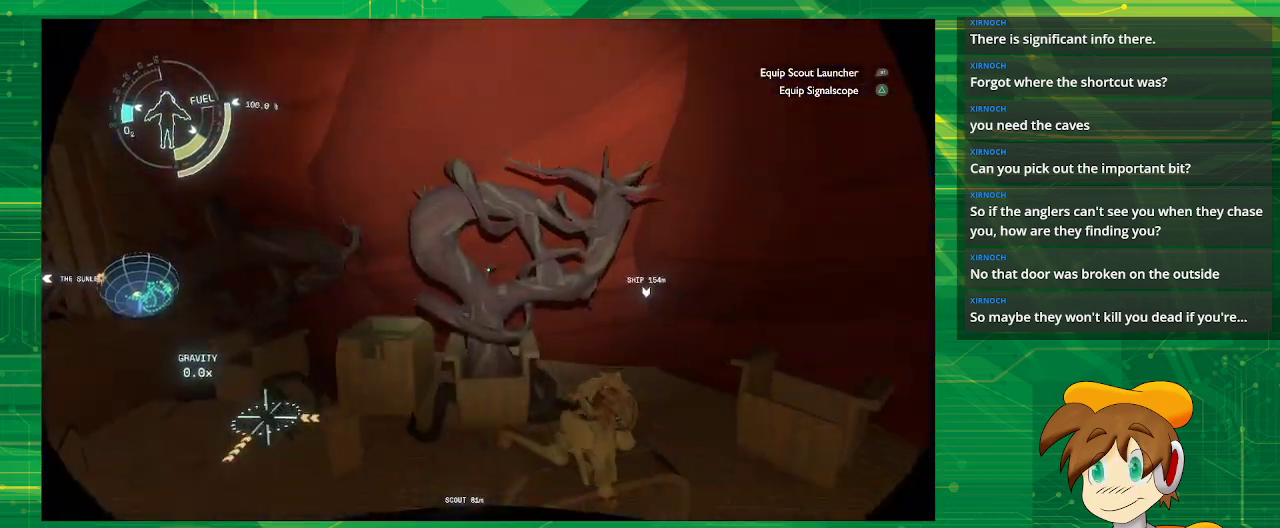
Gameplay with a controller (PlayStation layout); each line is a JSON object with the inputs held at the frame after it. "events" lists button and stick changes between this image and that frame as [ms after this image, input, new state], when the widget could be followed in between. Not read: L3 R3.
{"buttons": [], "left_stick": "center", "right_stick": "center", "events": [[233, "left_stick", "center"], [233, "right_stick", "center"]]}
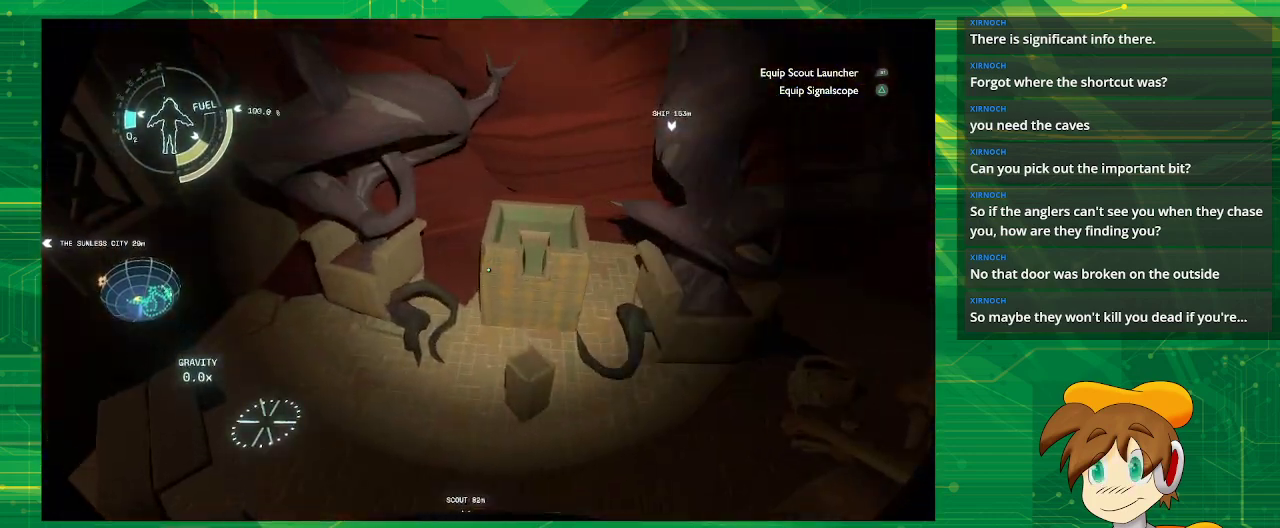
{"buttons": [], "left_stick": "center", "right_stick": "up-left", "events": [[67, "right_stick", "up-left"]]}
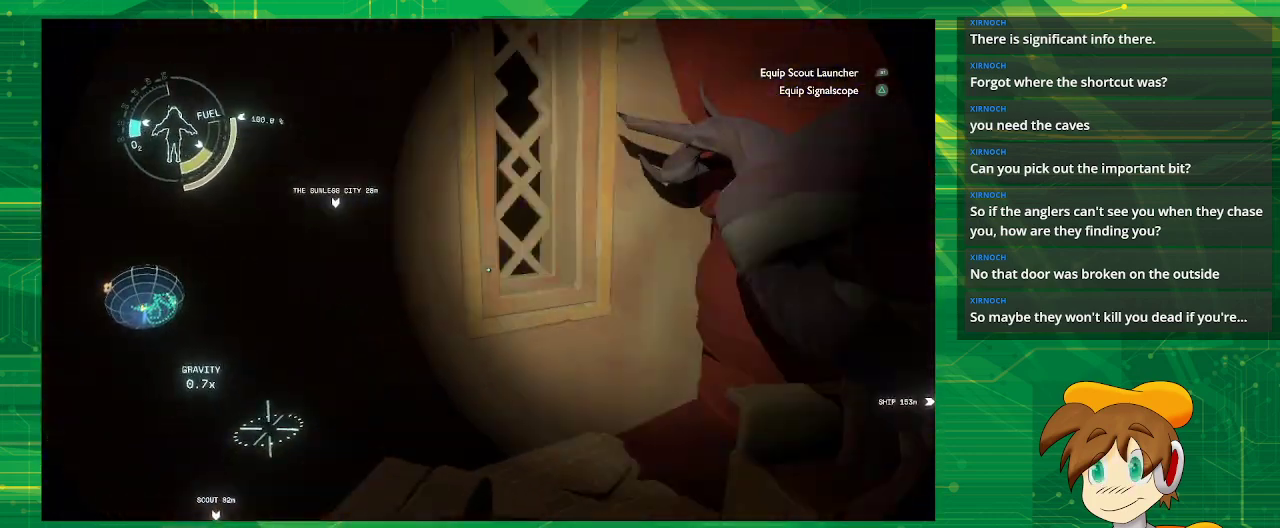
{"buttons": [], "left_stick": "center", "right_stick": "left", "events": [[167, "left_stick", "down-left"], [300, "left_stick", "left"], [367, "right_stick", "center"], [433, "right_stick", "left"], [500, "left_stick", "center"]]}
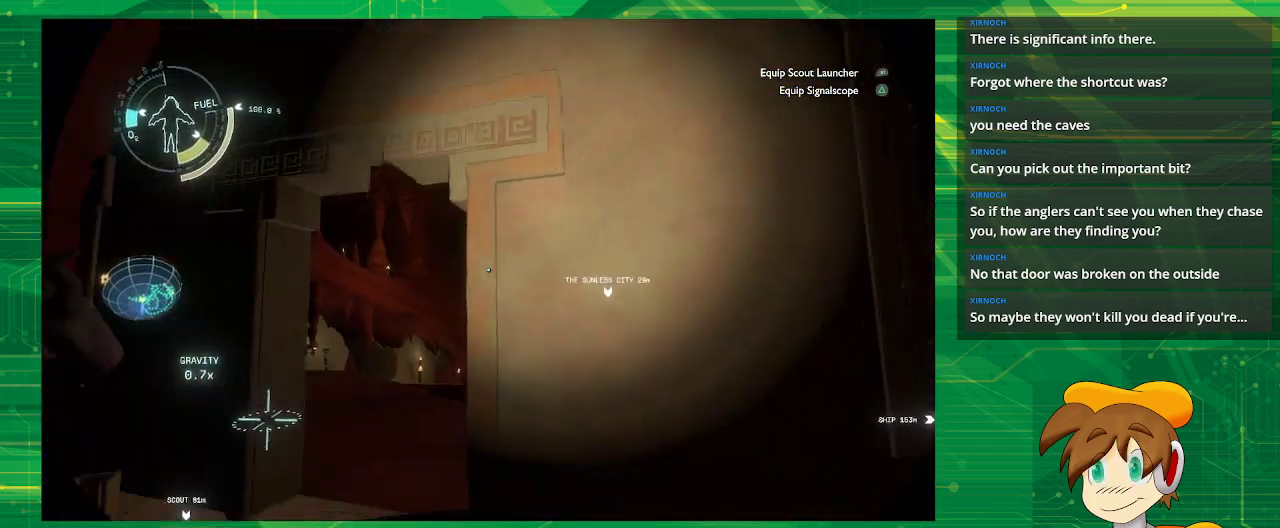
{"buttons": [], "left_stick": "up", "right_stick": "center", "events": [[183, "right_stick", "down-left"], [200, "left_stick", "up"], [317, "right_stick", "center"]]}
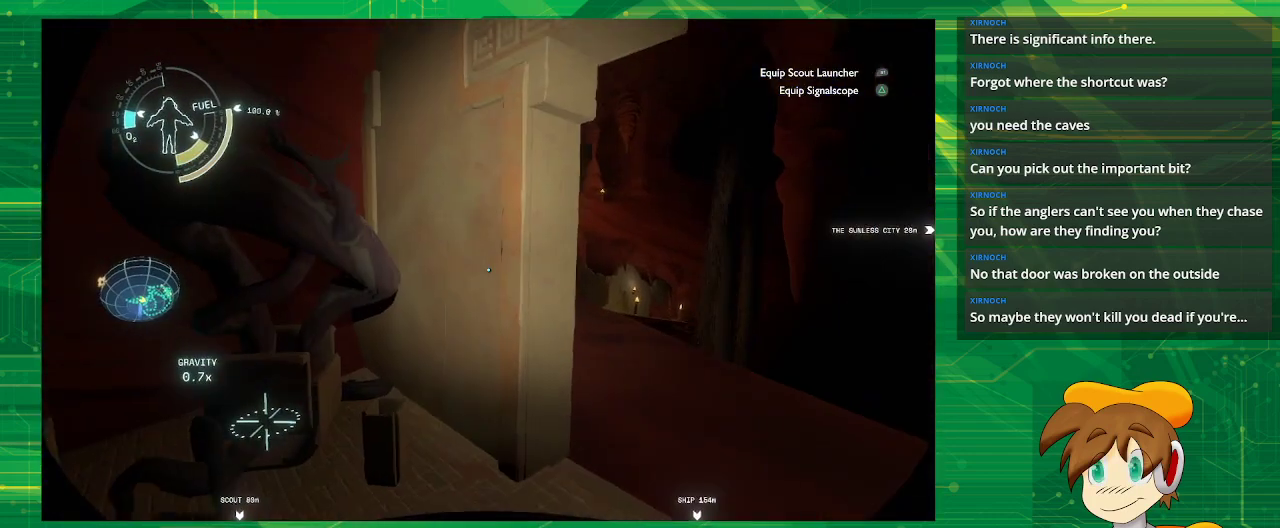
{"buttons": [], "left_stick": "up", "right_stick": "center", "events": [[100, "right_stick", "right"], [450, "right_stick", "center"]]}
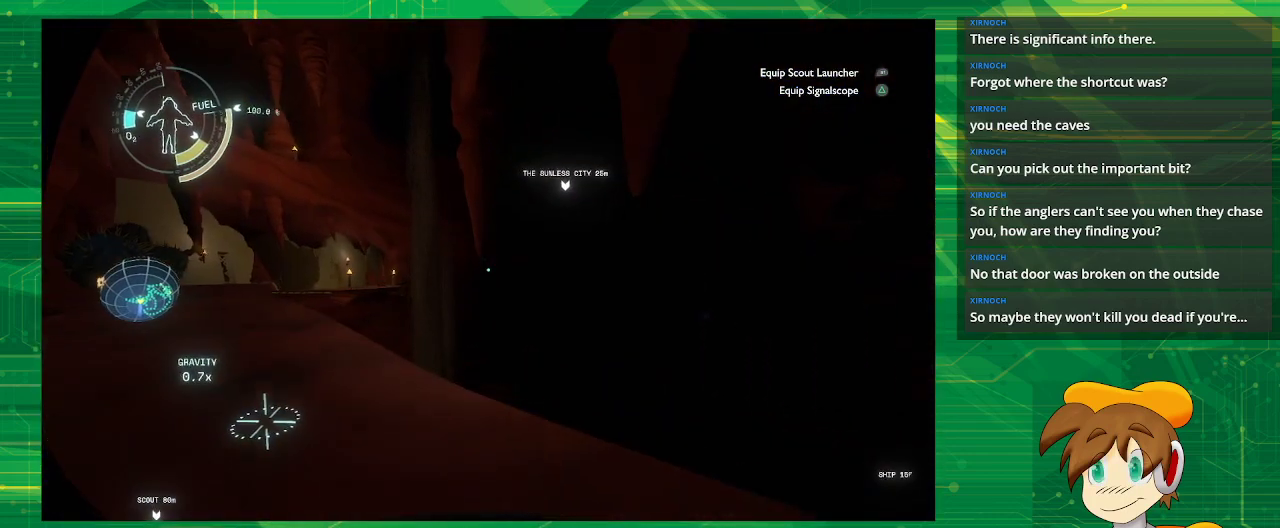
{"buttons": [], "left_stick": "up-left", "right_stick": "center", "events": [[167, "left_stick", "up-left"]]}
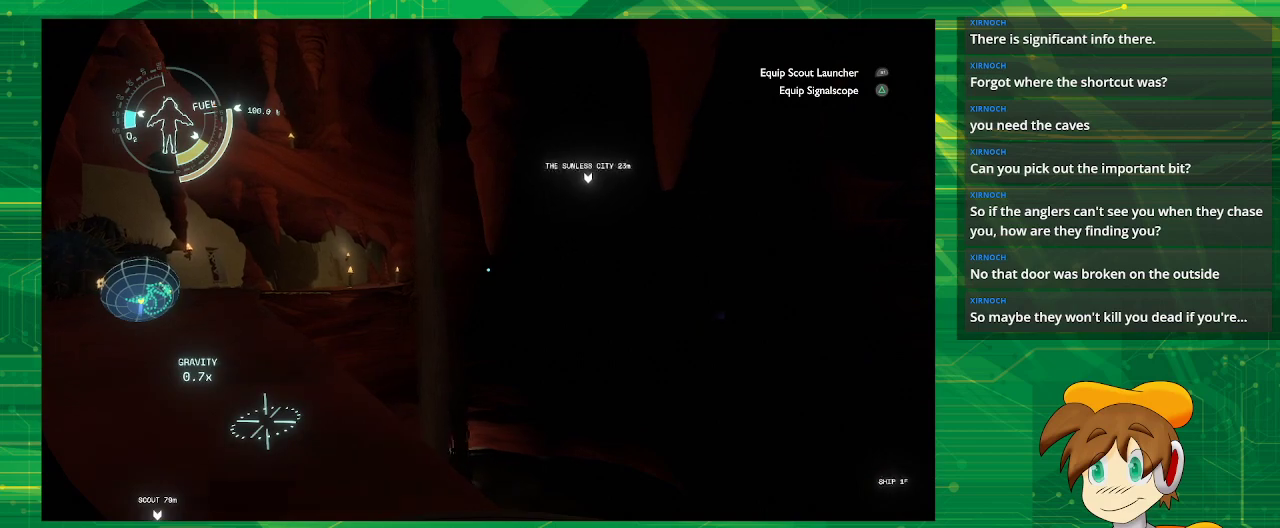
{"buttons": [], "left_stick": "up-left", "right_stick": "center", "events": []}
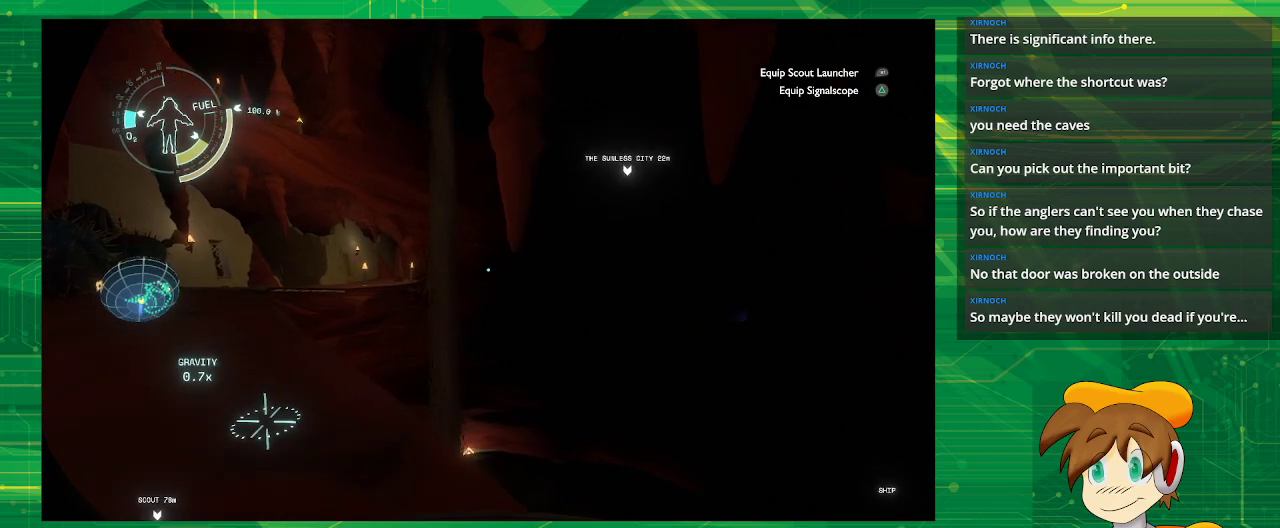
{"buttons": [], "left_stick": "left", "right_stick": "right", "events": [[350, "right_stick", "right"], [467, "left_stick", "left"]]}
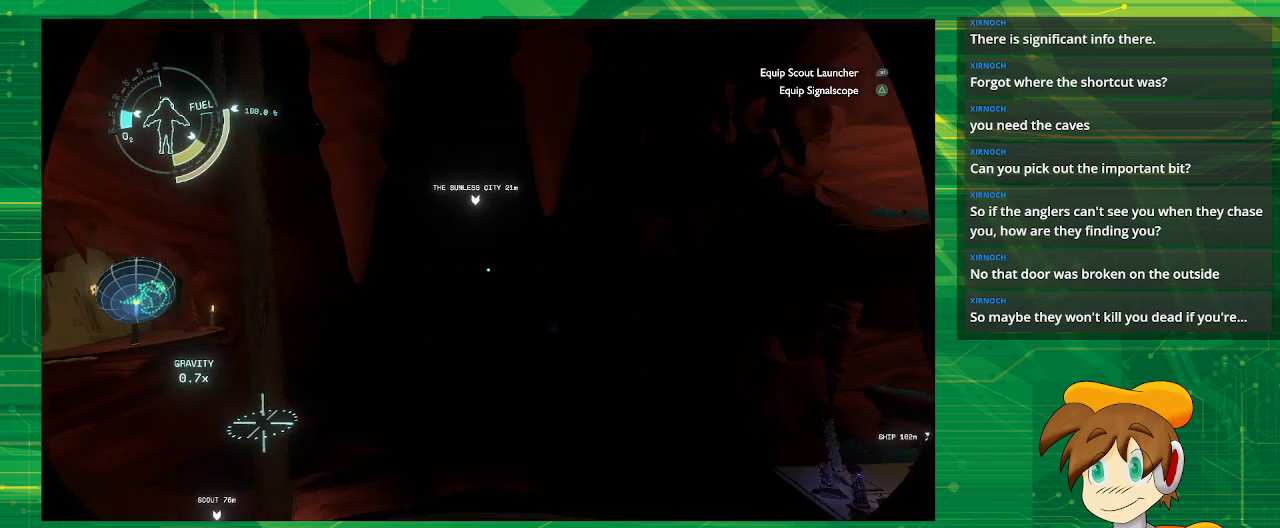
{"buttons": [], "left_stick": "center", "right_stick": "right", "events": [[117, "left_stick", "center"]]}
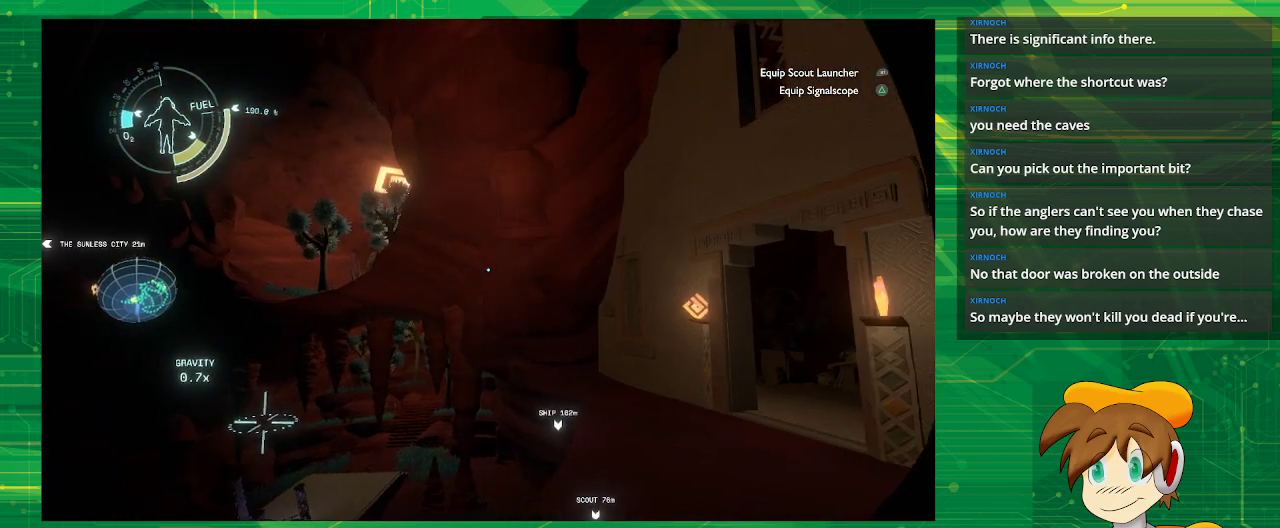
{"buttons": [], "left_stick": "center", "right_stick": "center", "events": [[50, "right_stick", "center"]]}
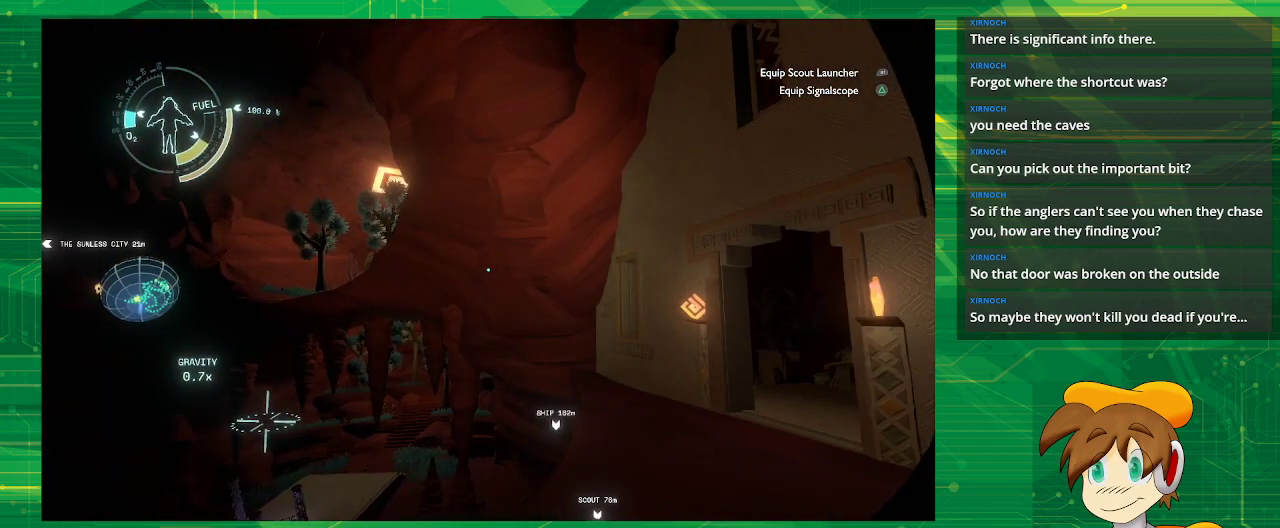
{"buttons": [], "left_stick": "center", "right_stick": "center", "events": [[33, "right_stick", "down"], [183, "right_stick", "center"]]}
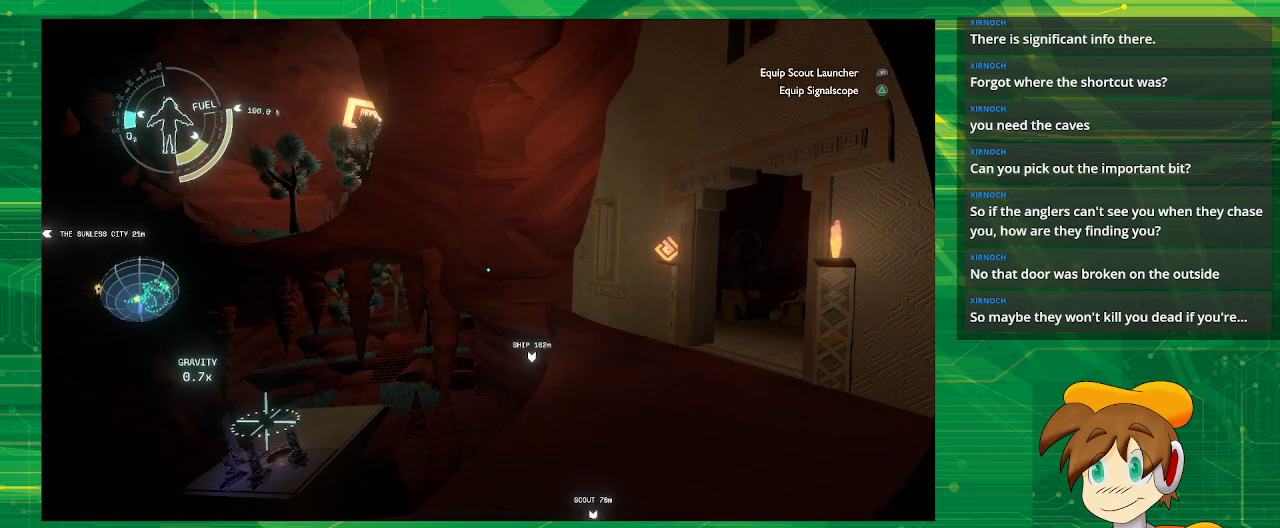
{"buttons": [], "left_stick": "down", "right_stick": "right", "events": [[100, "right_stick", "right"], [367, "left_stick", "down"]]}
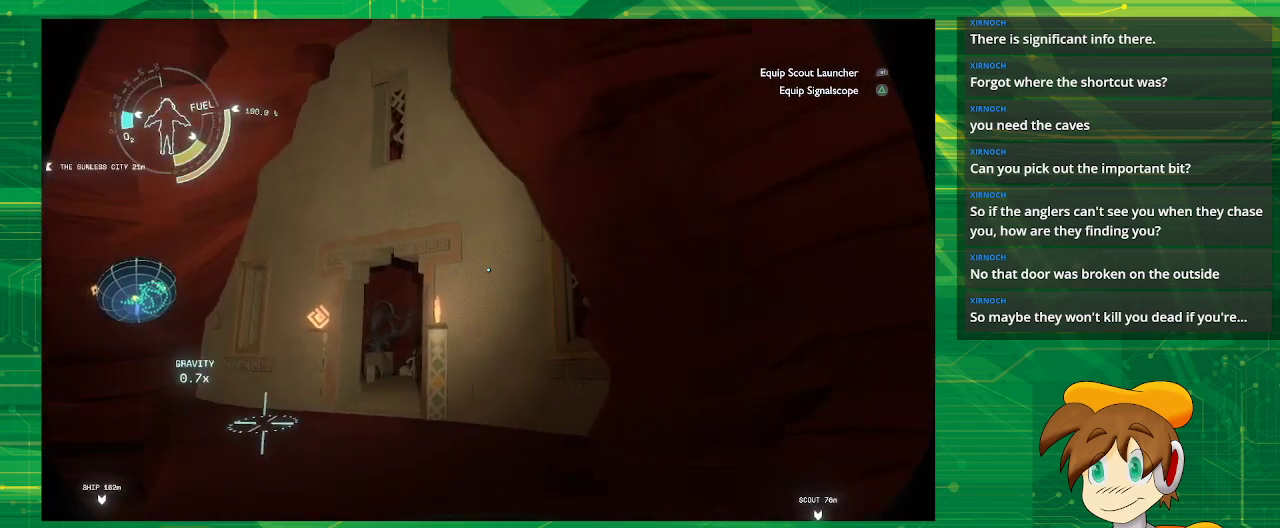
{"buttons": [], "left_stick": "up-left", "right_stick": "down-left", "events": [[50, "right_stick", "center"], [83, "left_stick", "center"], [233, "left_stick", "up-left"], [383, "right_stick", "down-left"]]}
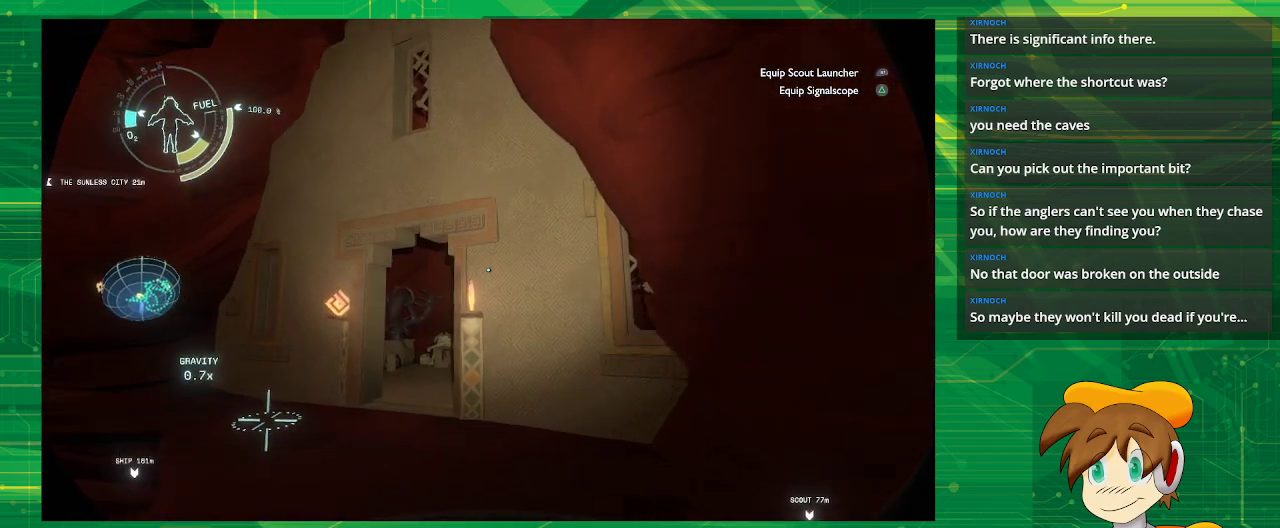
{"buttons": [], "left_stick": "up-left", "right_stick": "center", "events": [[17, "right_stick", "center"]]}
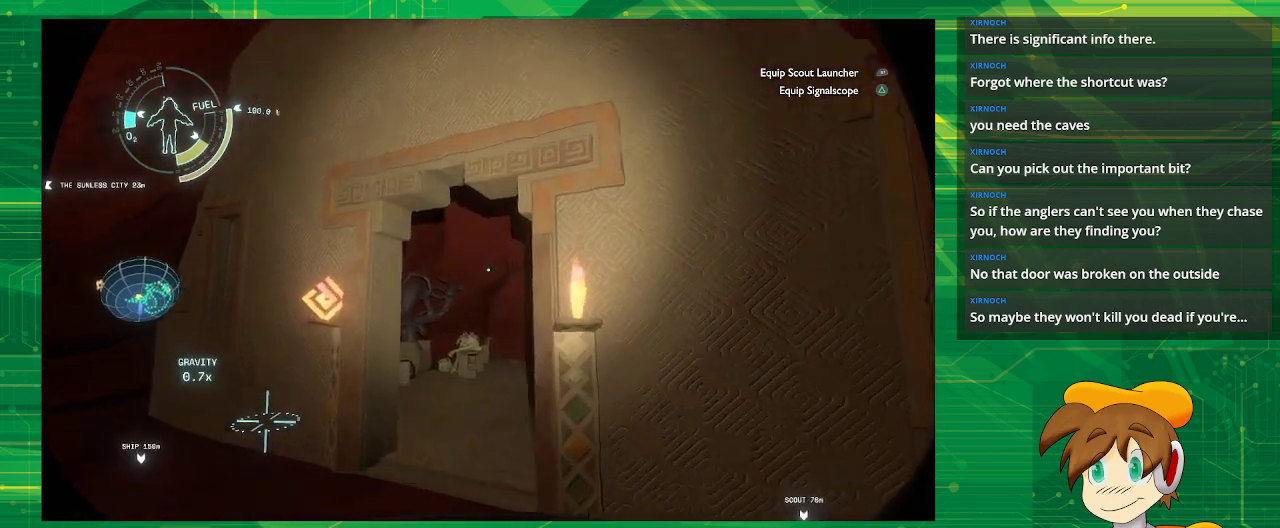
{"buttons": [], "left_stick": "up", "right_stick": "right", "events": [[117, "right_stick", "right"], [417, "left_stick", "up"]]}
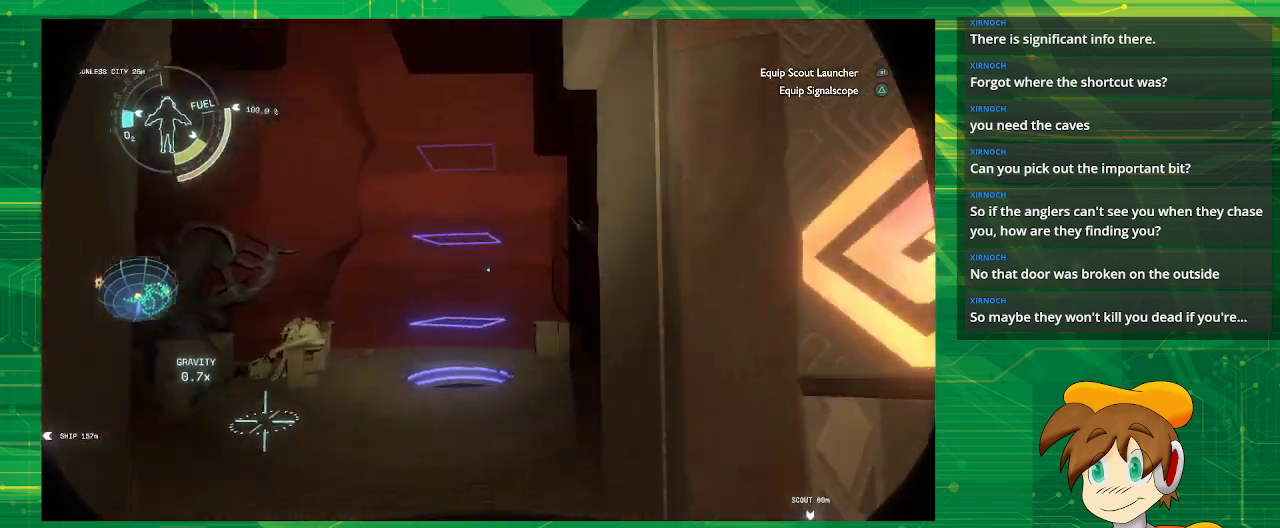
{"buttons": [], "left_stick": "left", "right_stick": "right", "events": [[117, "left_stick", "up-left"], [400, "left_stick", "left"]]}
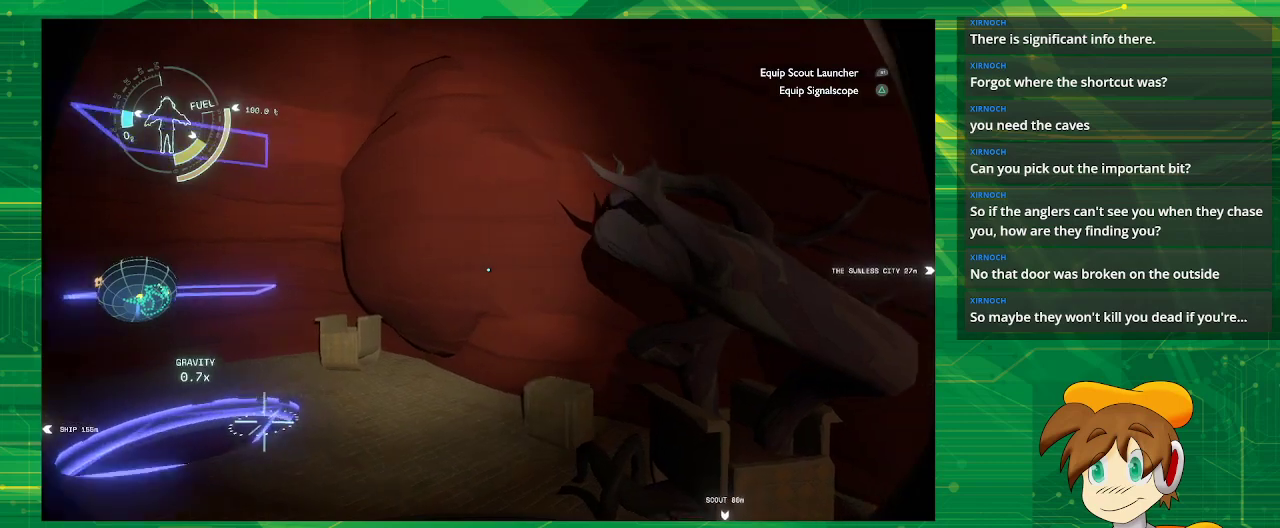
{"buttons": [], "left_stick": "up-right", "right_stick": "right", "events": [[167, "left_stick", "down-right"], [300, "left_stick", "right"], [450, "left_stick", "up-right"]]}
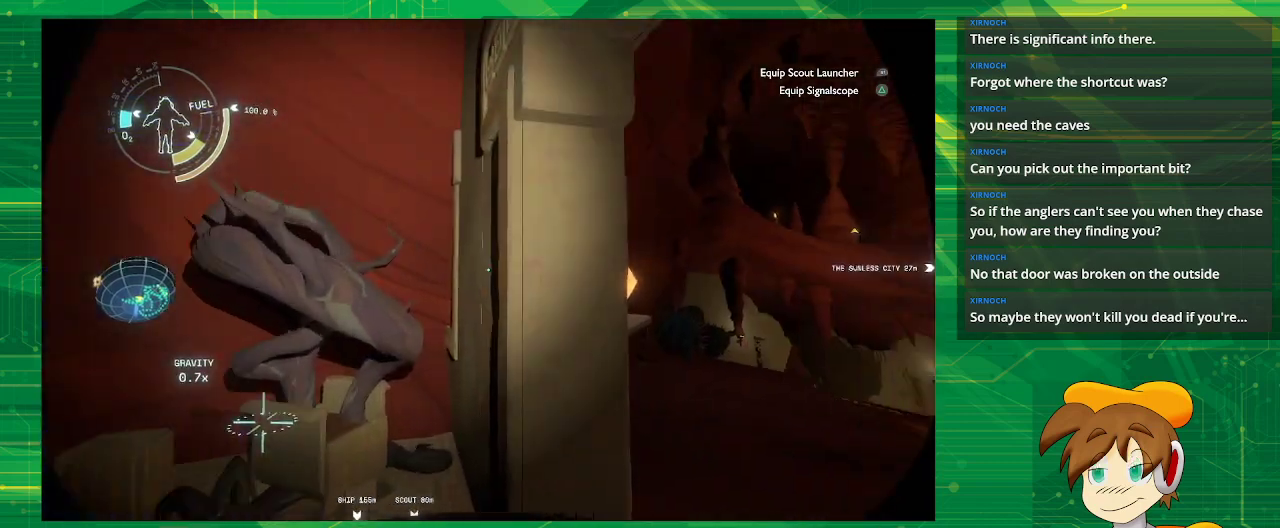
{"buttons": [], "left_stick": "up-right", "right_stick": "center", "events": [[150, "right_stick", "center"]]}
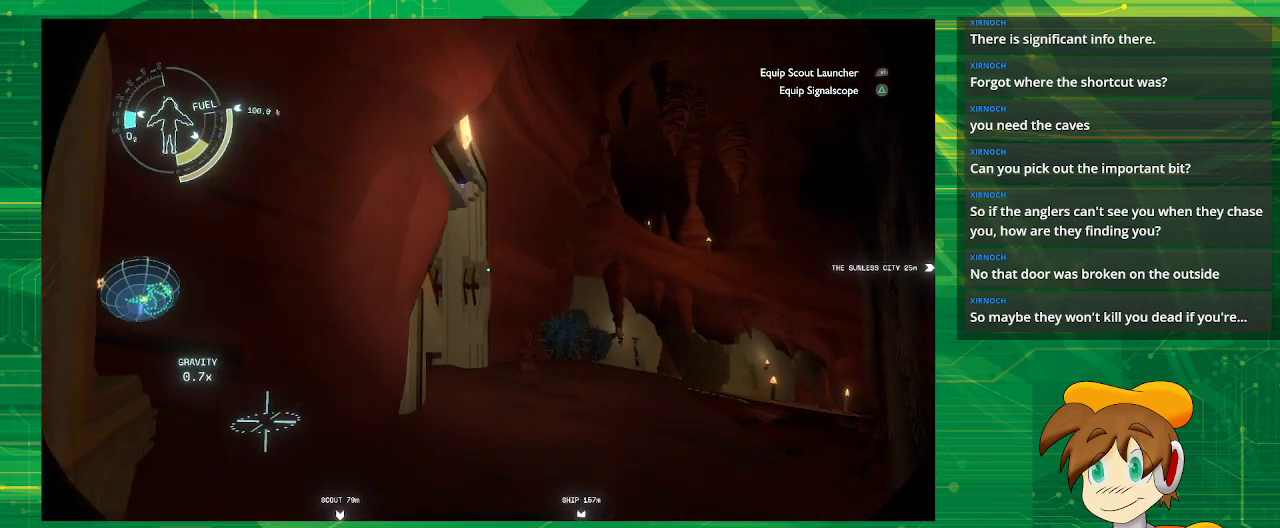
{"buttons": [], "left_stick": "up-right", "right_stick": "center", "events": []}
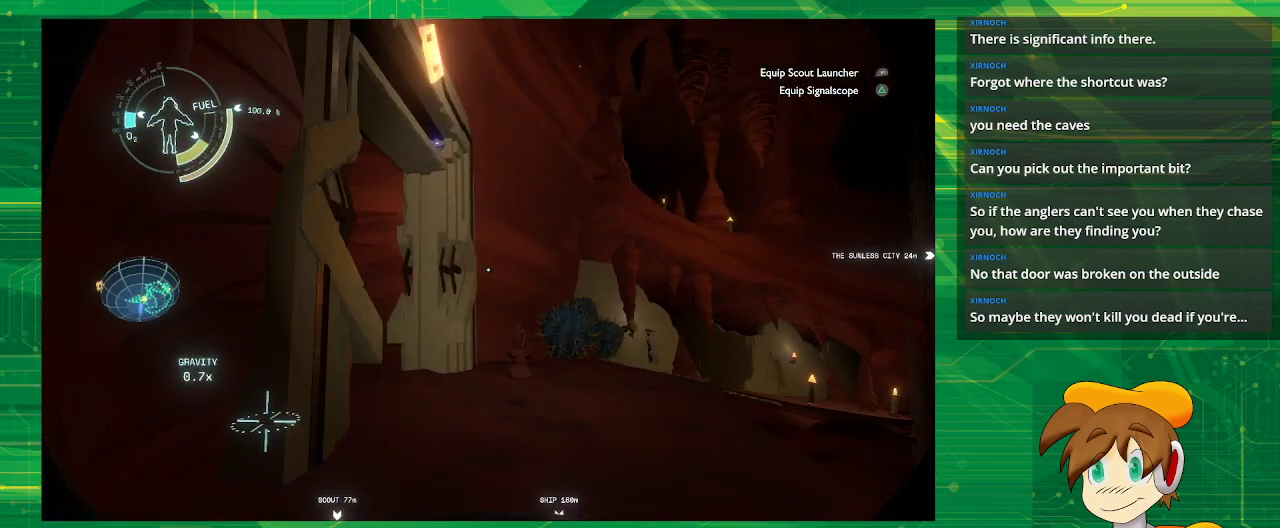
{"buttons": [], "left_stick": "up-right", "right_stick": "left", "events": [[33, "right_stick", "left"]]}
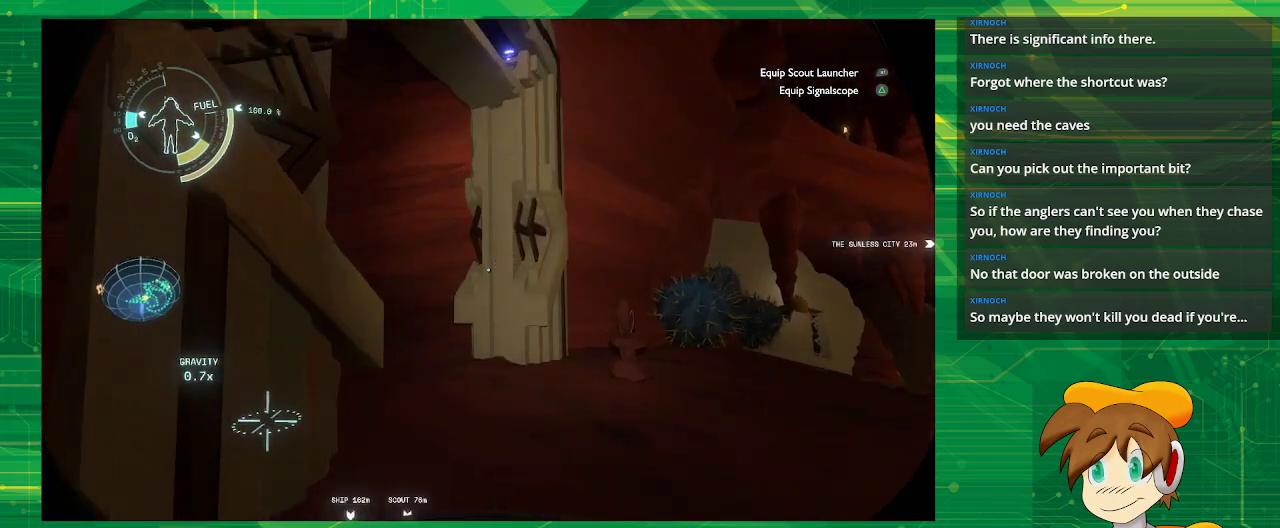
{"buttons": [], "left_stick": "up-right", "right_stick": "left", "events": []}
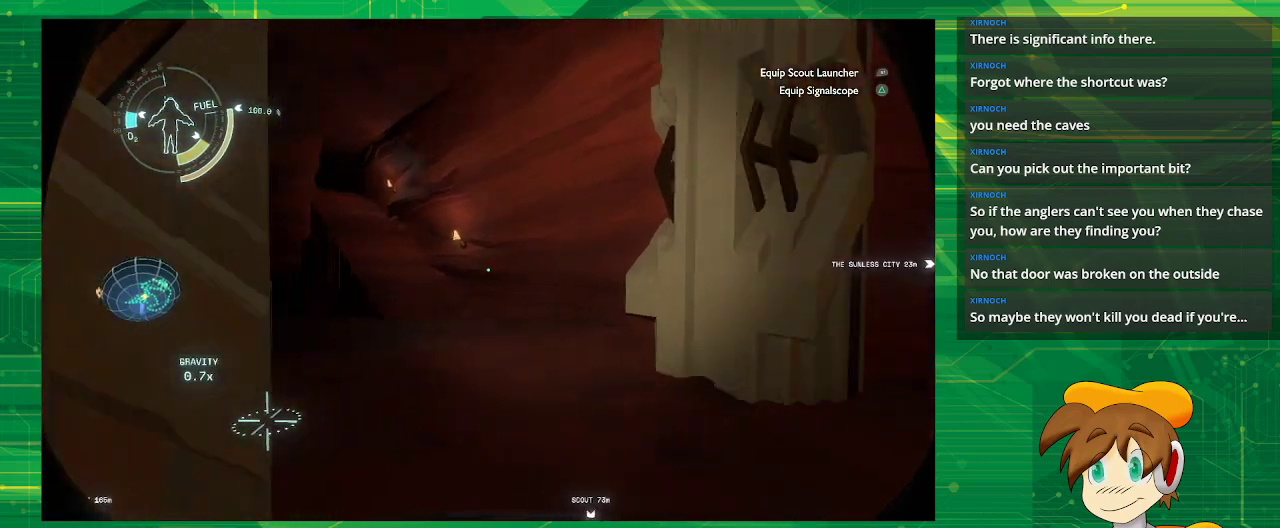
{"buttons": [], "left_stick": "up", "right_stick": "left", "events": [[133, "left_stick", "up"]]}
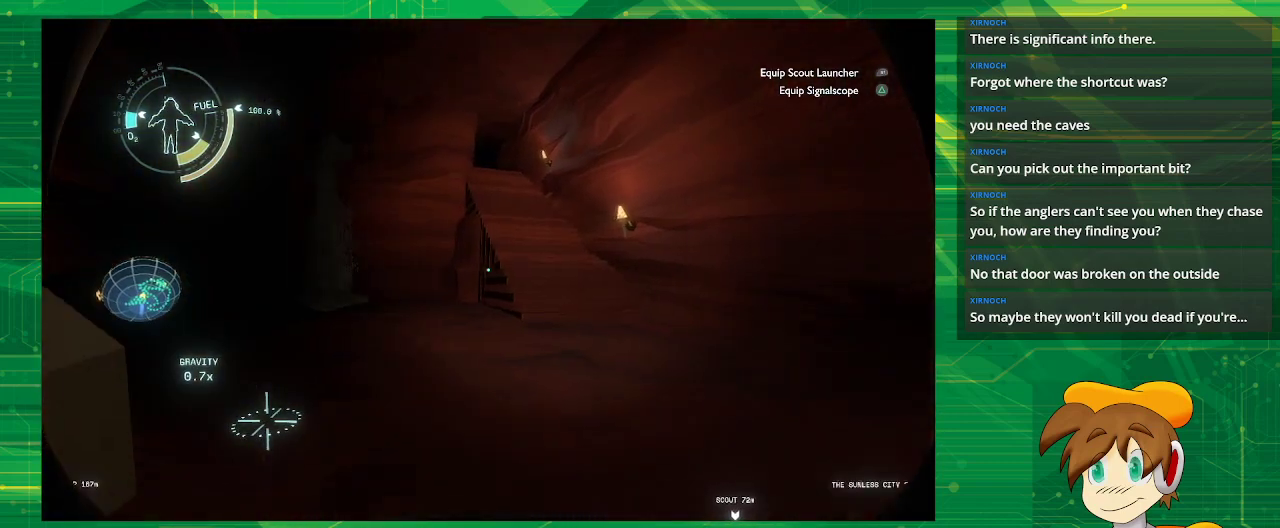
{"buttons": [], "left_stick": "up-right", "right_stick": "left", "events": [[50, "left_stick", "up-right"]]}
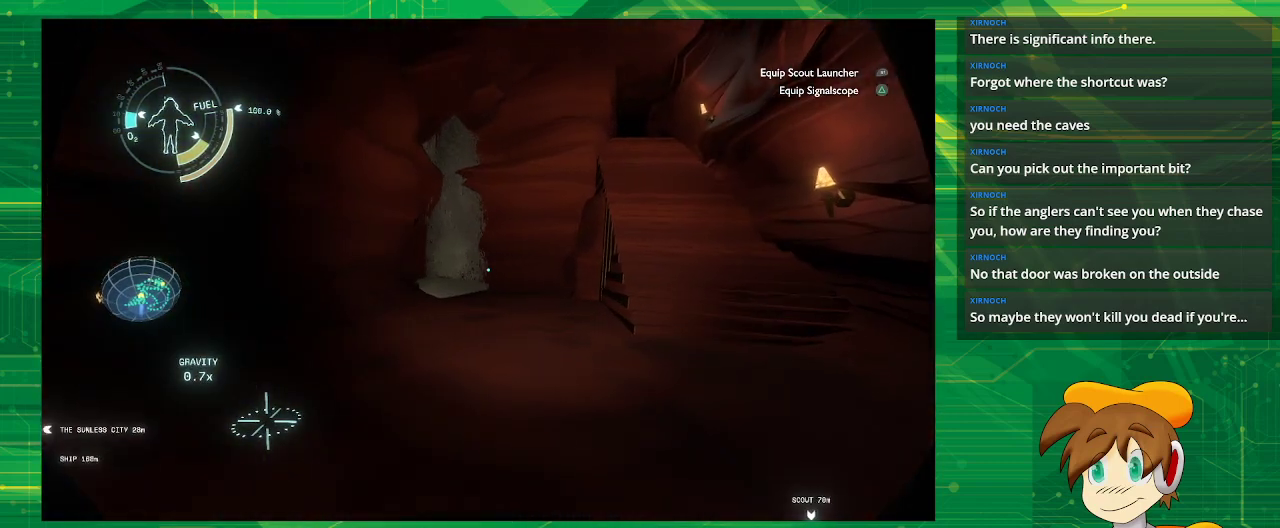
{"buttons": [], "left_stick": "up-right", "right_stick": "center", "events": [[183, "right_stick", "center"]]}
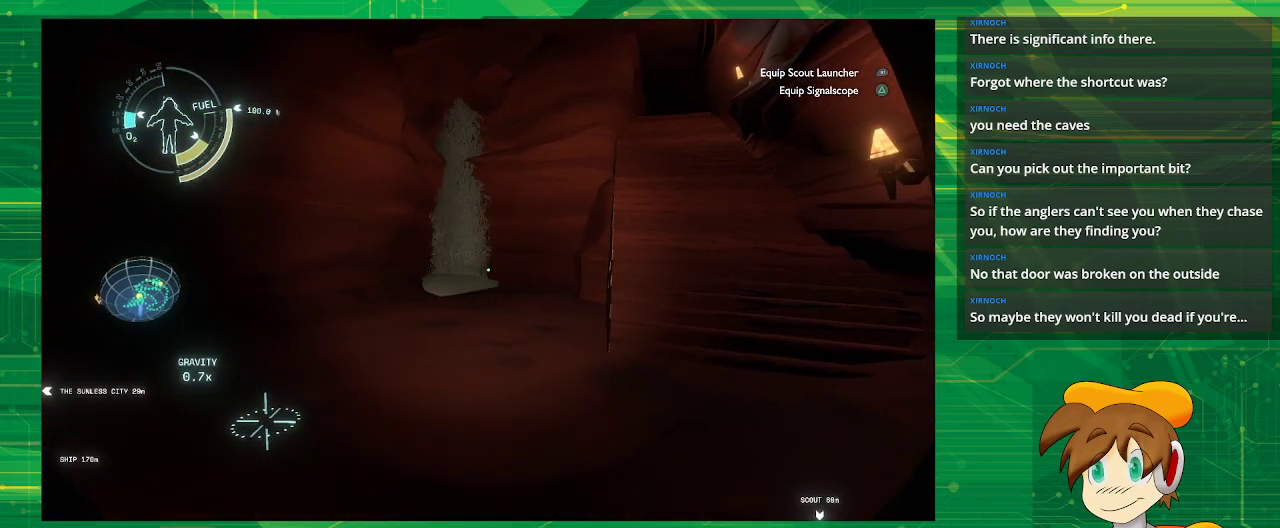
{"buttons": [], "left_stick": "up-right", "right_stick": "center", "events": [[117, "right_stick", "up"], [367, "right_stick", "center"]]}
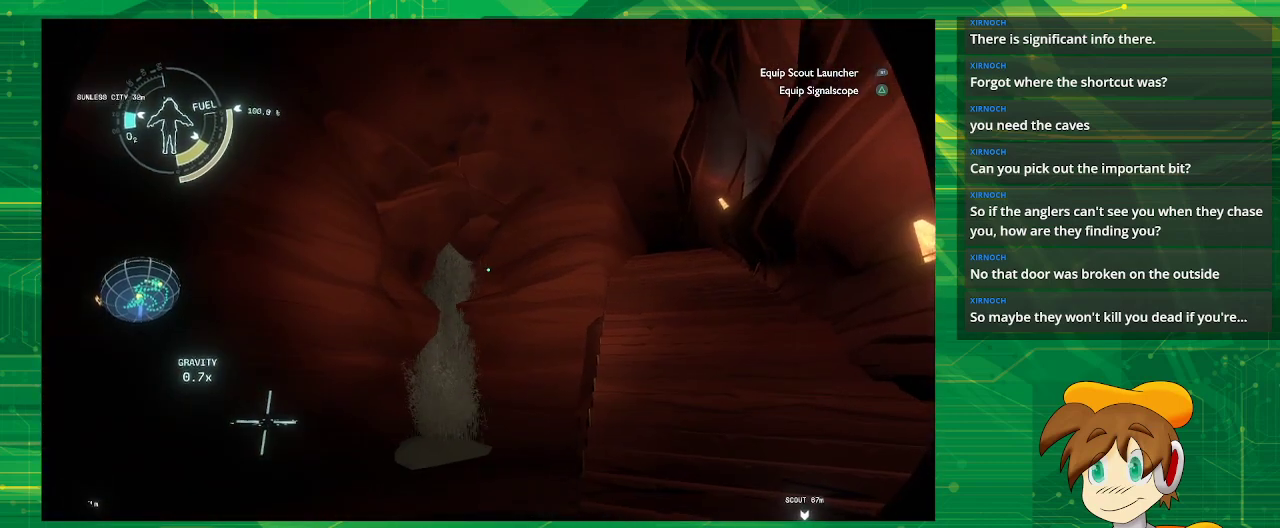
{"buttons": [], "left_stick": "up-right", "right_stick": "right", "events": [[417, "right_stick", "right"]]}
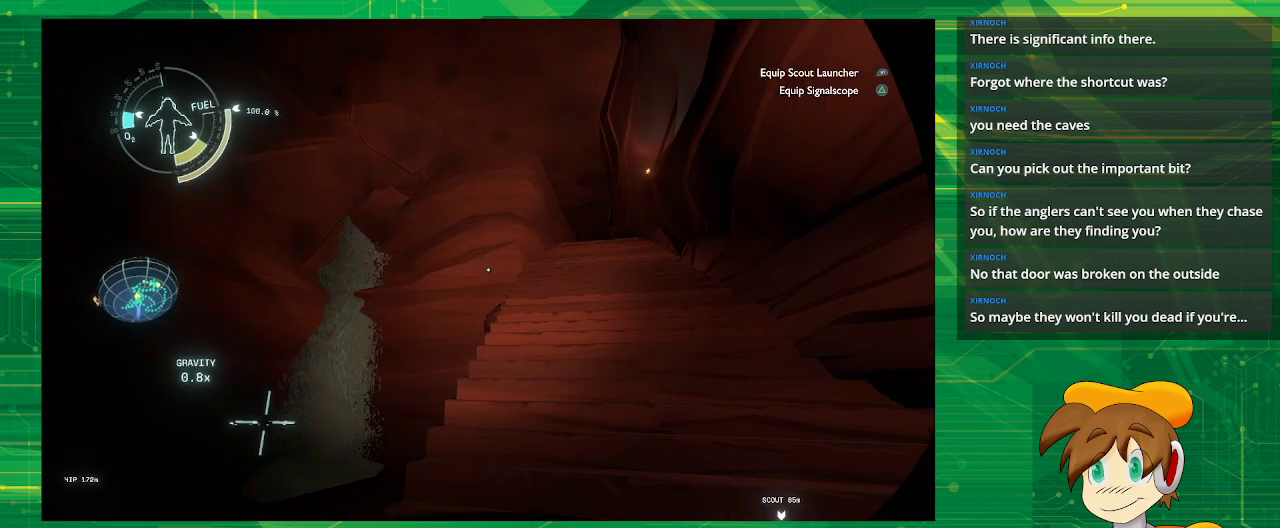
{"buttons": [], "left_stick": "up", "right_stick": "center", "events": [[50, "left_stick", "up"], [117, "right_stick", "center"], [383, "left_stick", "center"], [467, "left_stick", "up"]]}
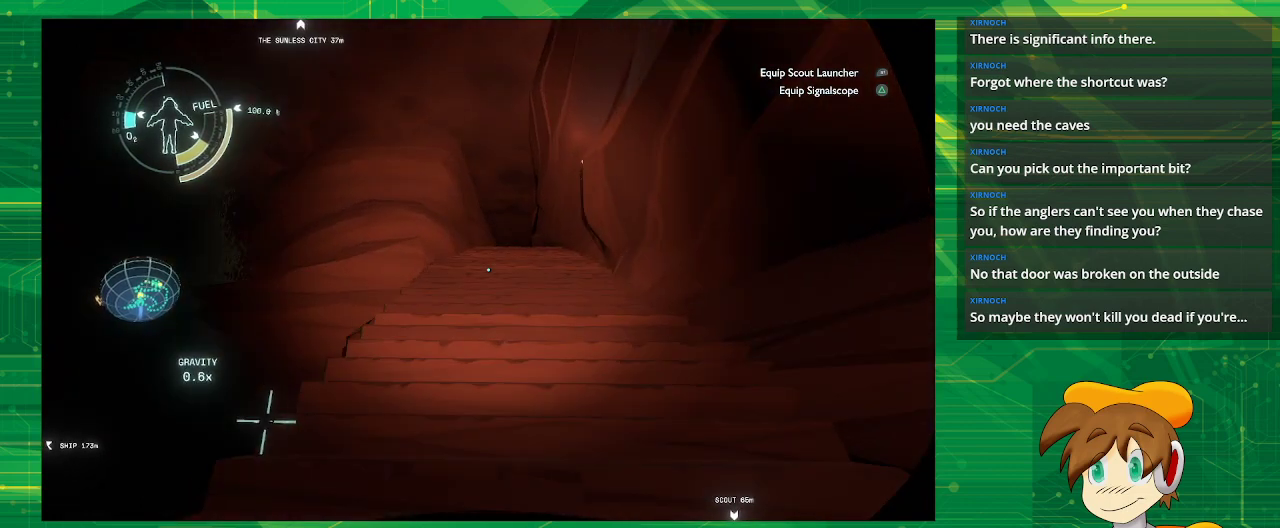
{"buttons": [], "left_stick": "up", "right_stick": "center", "events": []}
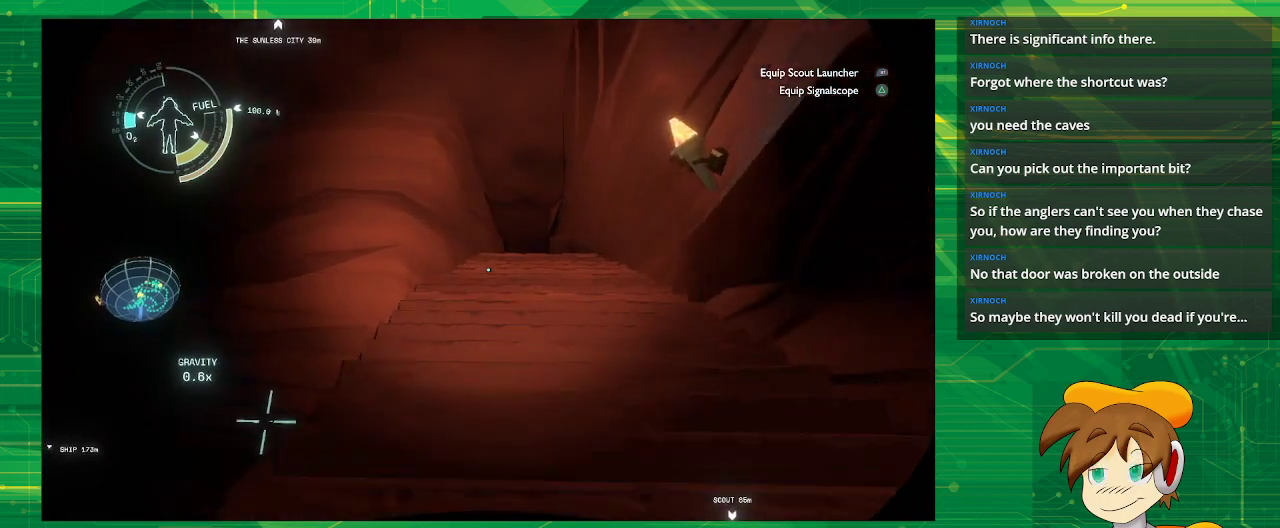
{"buttons": [], "left_stick": "up", "right_stick": "down", "events": [[350, "right_stick", "down"]]}
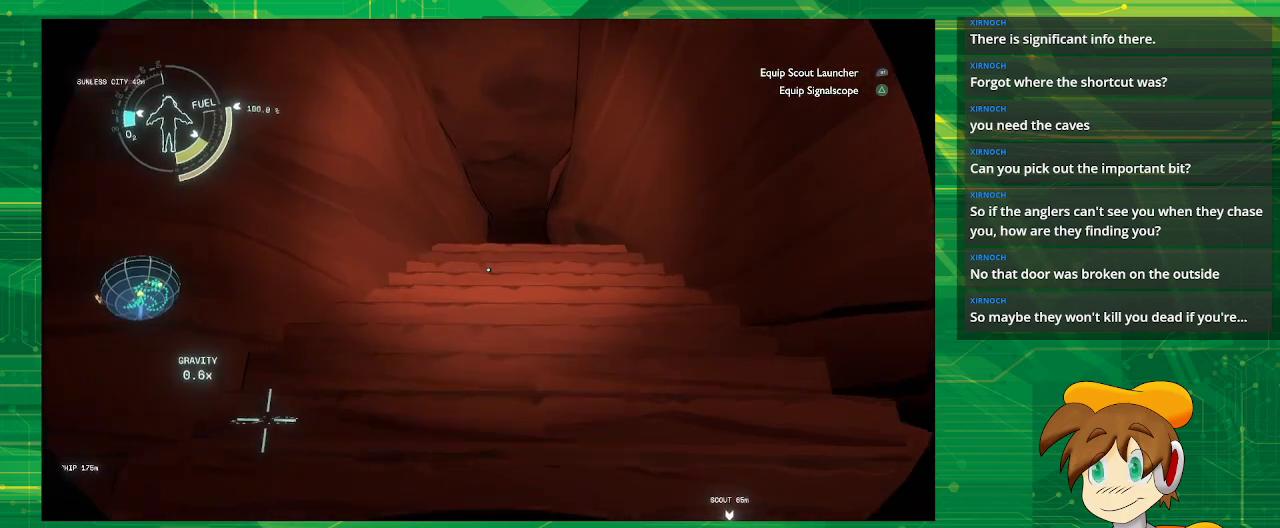
{"buttons": [], "left_stick": "up", "right_stick": "down", "events": []}